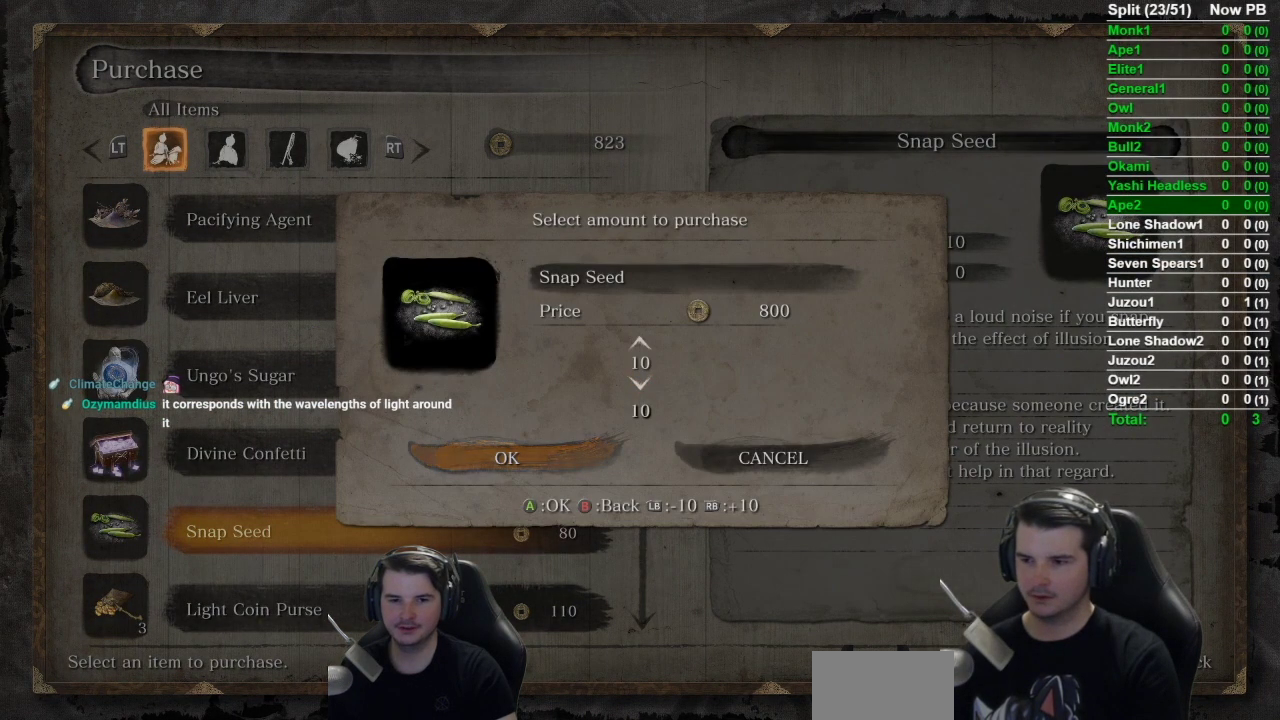
Gameplay with a controller (Xbox layout); each line is a JSON object with the inputs held at the frame after it. "events" lists button and stick changes between this image and that frame as [ms after this image, input, new state], when the widget could be followed in between. Not read: L2 R2.
{"buttons": [], "left_stick": "center", "right_stick": "center", "events": [[117, "A", "down"], [384, "A", "up"]]}
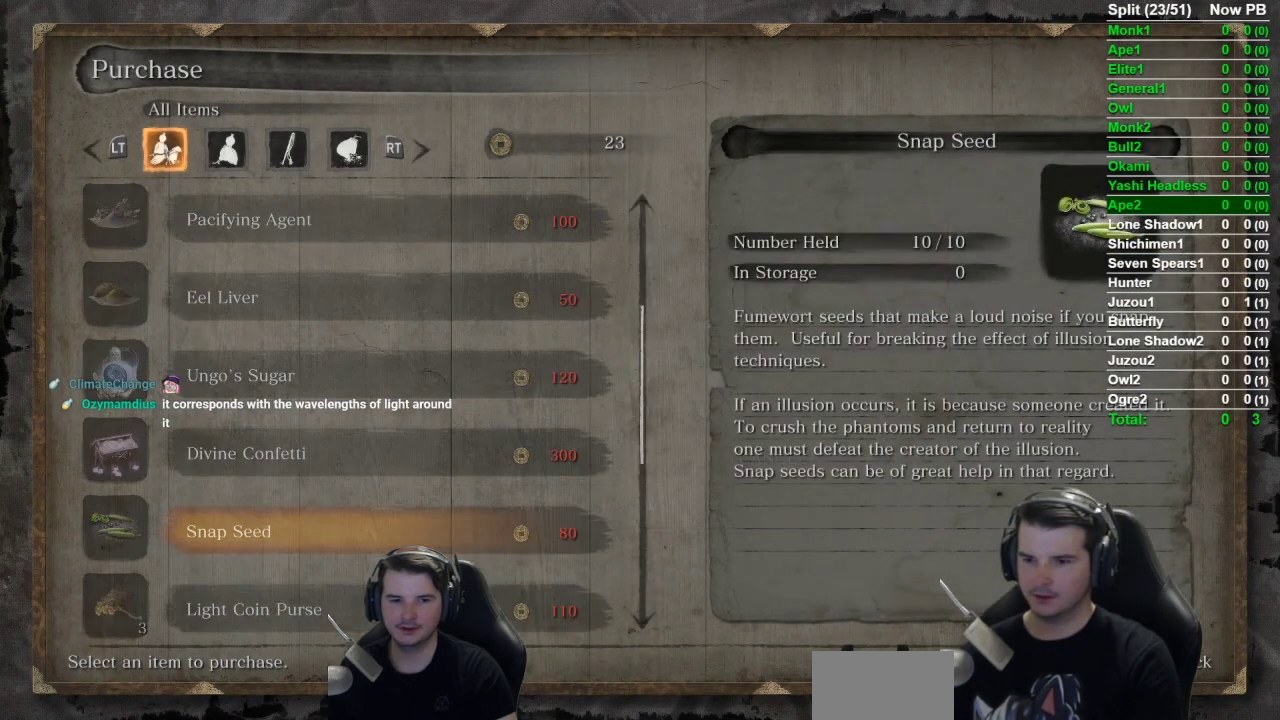
{"buttons": [], "left_stick": "up-right", "right_stick": "right", "events": [[317, "B", "down"], [417, "left_stick", "up-right"], [484, "B", "up"], [484, "right_stick", "right"]]}
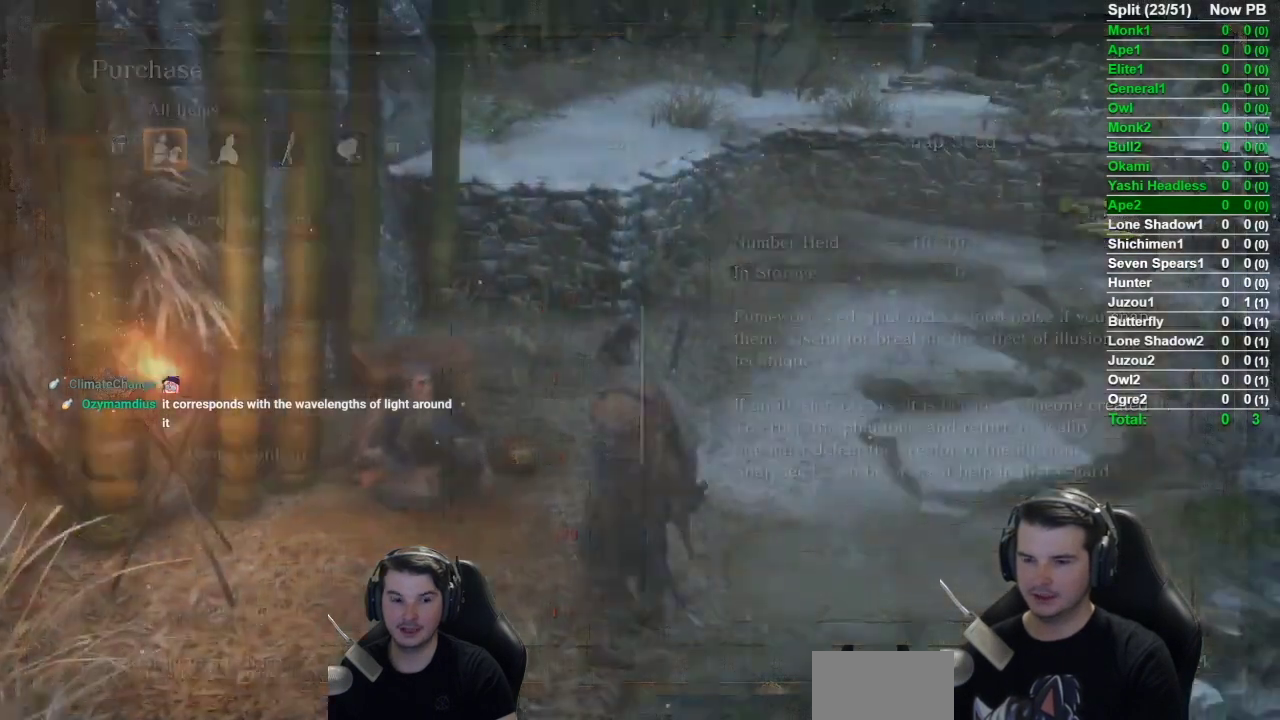
{"buttons": [], "left_stick": "up-right", "right_stick": "right", "events": [[117, "B", "down"], [217, "B", "up"], [317, "B", "down"], [384, "B", "up"]]}
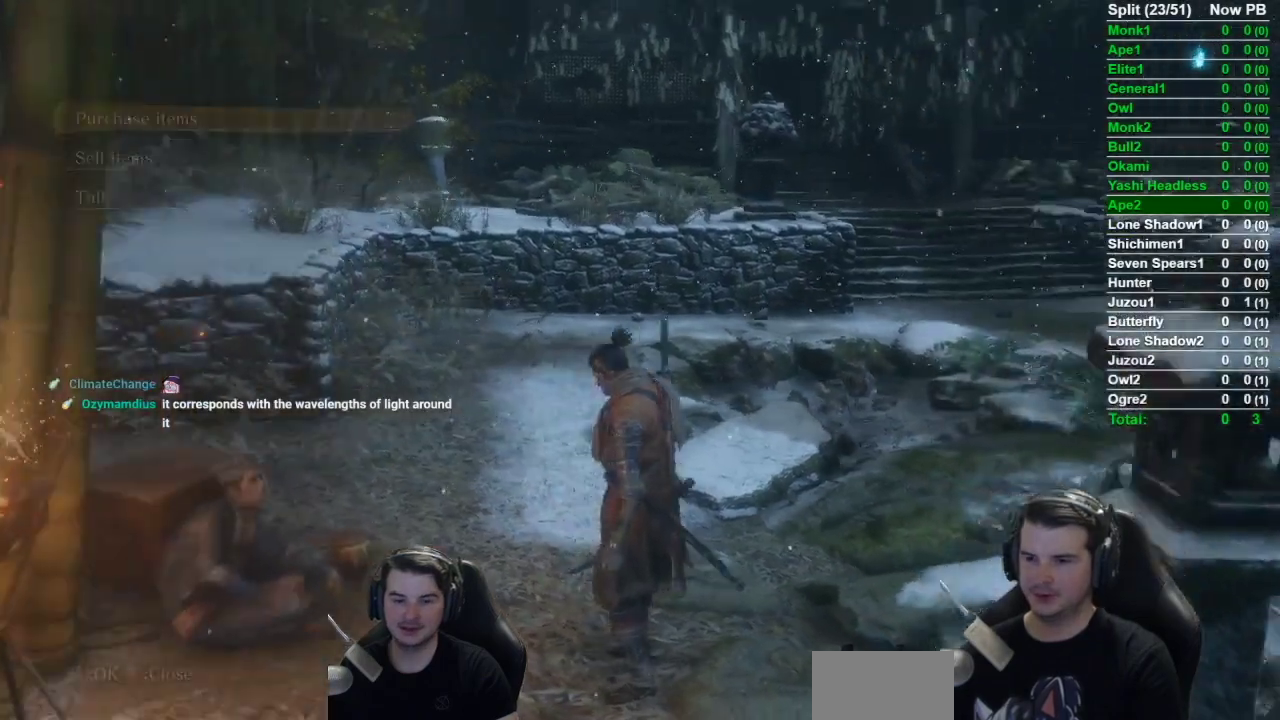
{"buttons": ["START"], "left_stick": "up-right", "right_stick": "center", "events": [[17, "B", "down"], [150, "B", "up"], [283, "START", "down"], [283, "right_stick", "center"], [350, "START", "up"], [450, "START", "down"]]}
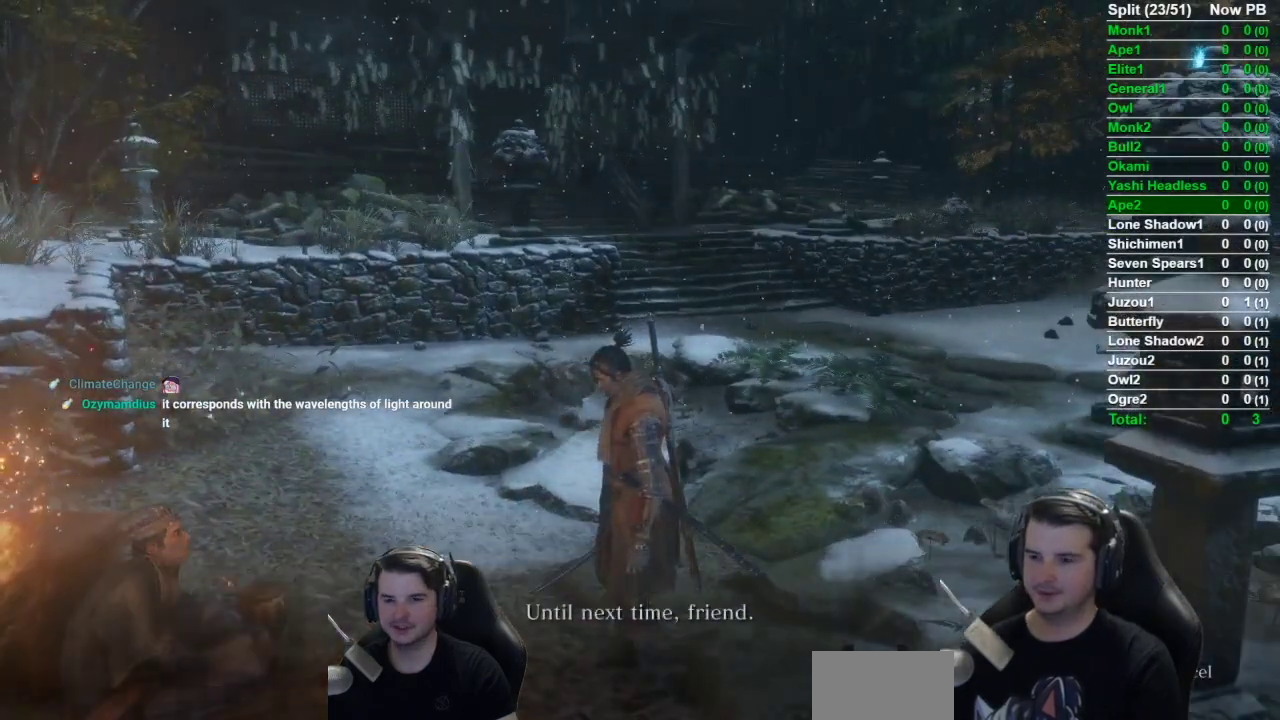
{"buttons": ["B"], "left_stick": "up", "right_stick": "center", "events": [[34, "START", "up"], [150, "START", "down"], [251, "START", "up"], [351, "B", "down"], [451, "left_stick", "up"]]}
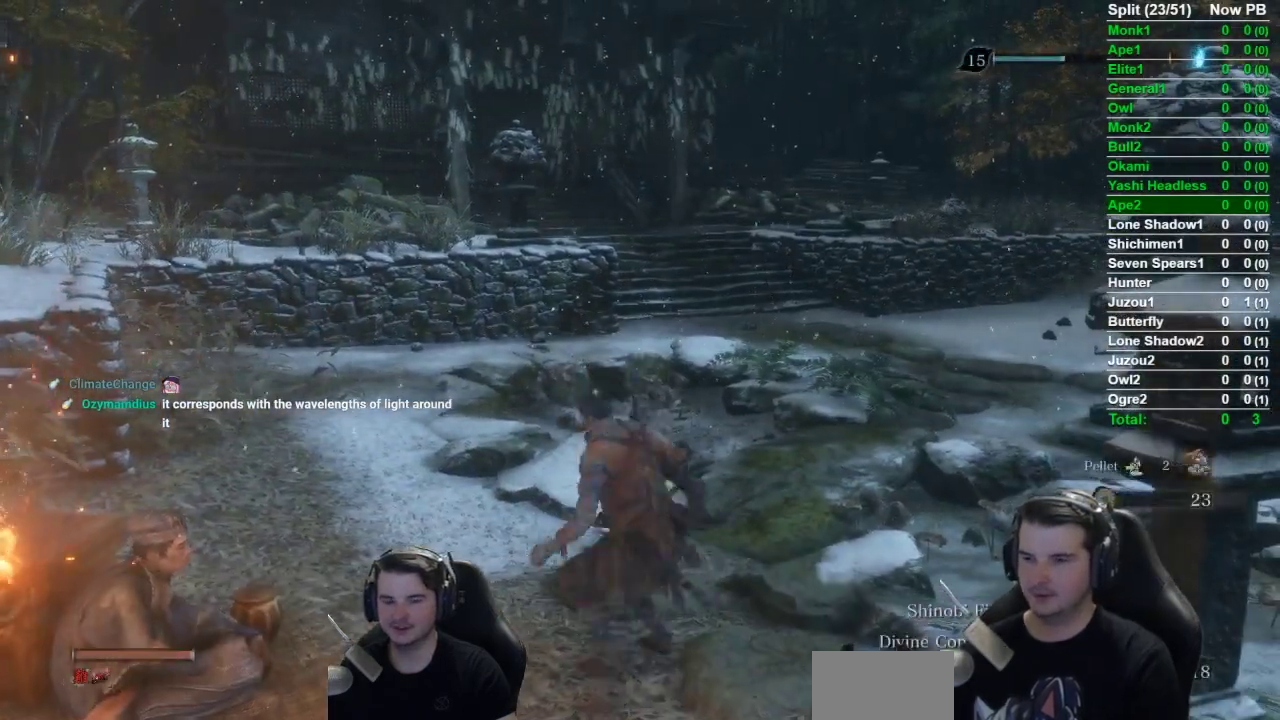
{"buttons": ["B"], "left_stick": "up", "right_stick": "down", "events": [[450, "right_stick", "down-left"], [500, "right_stick", "down"]]}
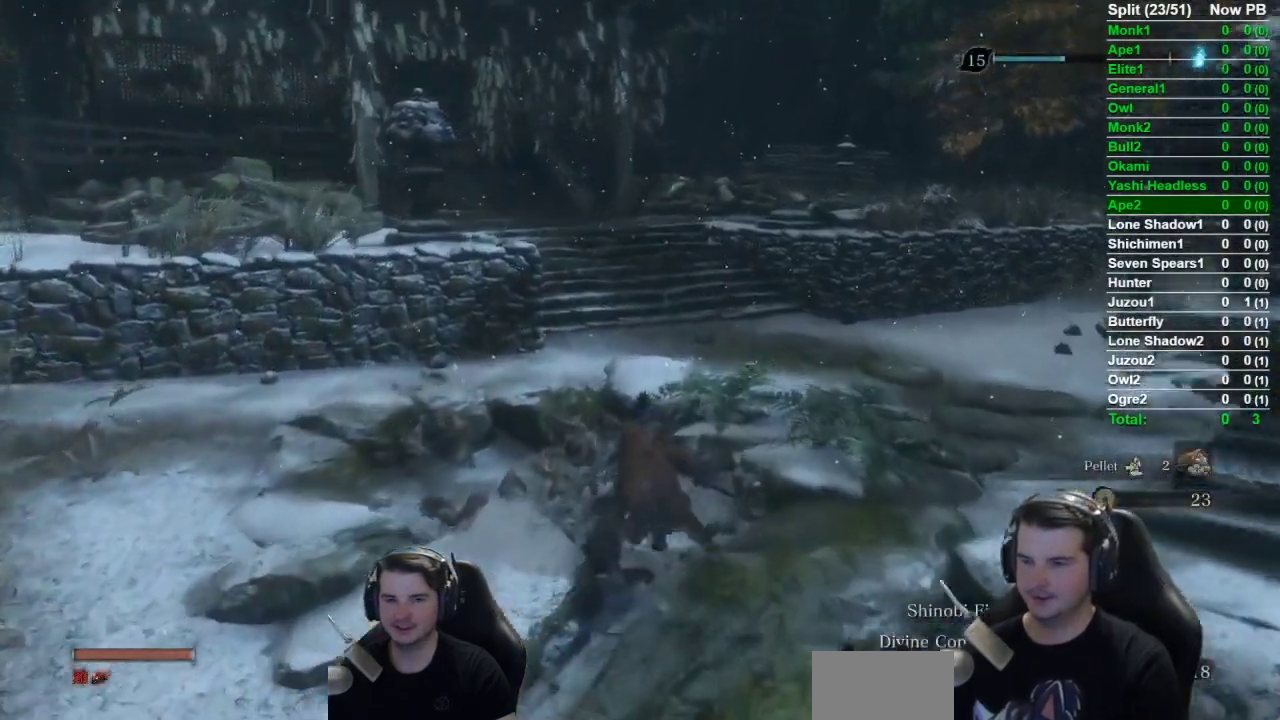
{"buttons": ["B"], "left_stick": "up", "right_stick": "center", "events": [[251, "right_stick", "center"]]}
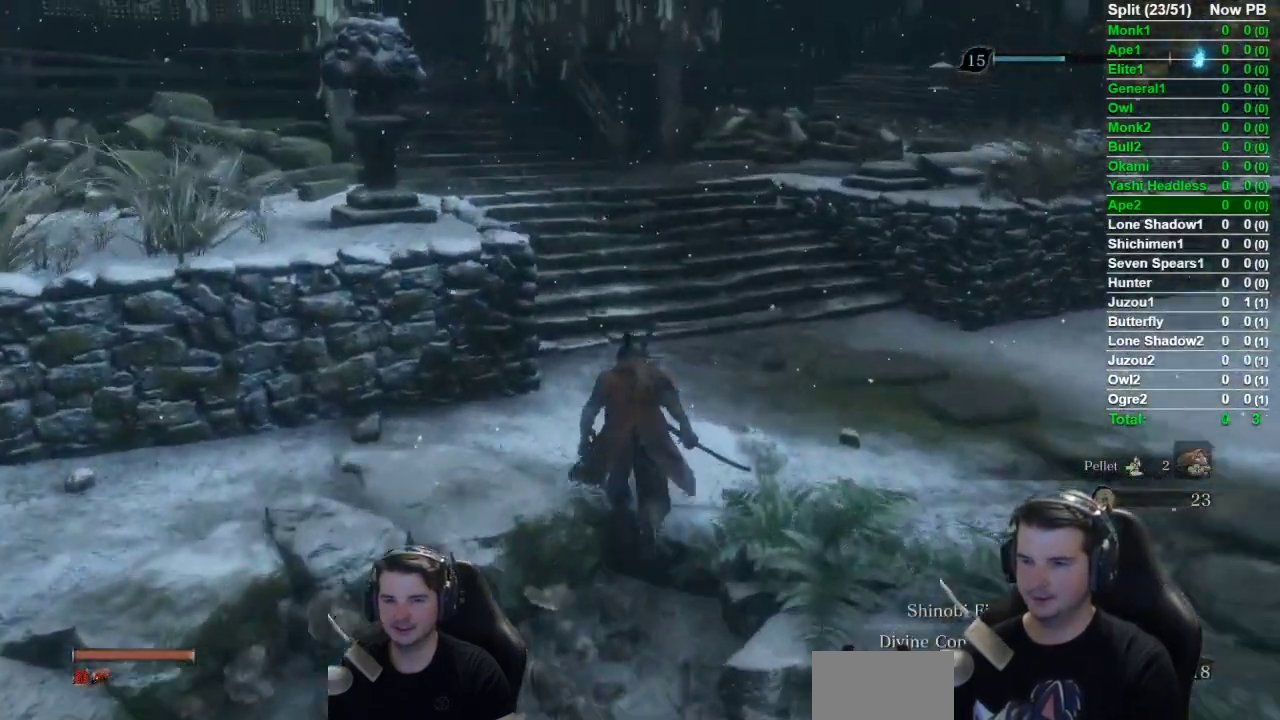
{"buttons": ["B", "X"], "left_stick": "up", "right_stick": "center", "events": [[117, "A", "down"], [283, "A", "up"], [384, "X", "down"]]}
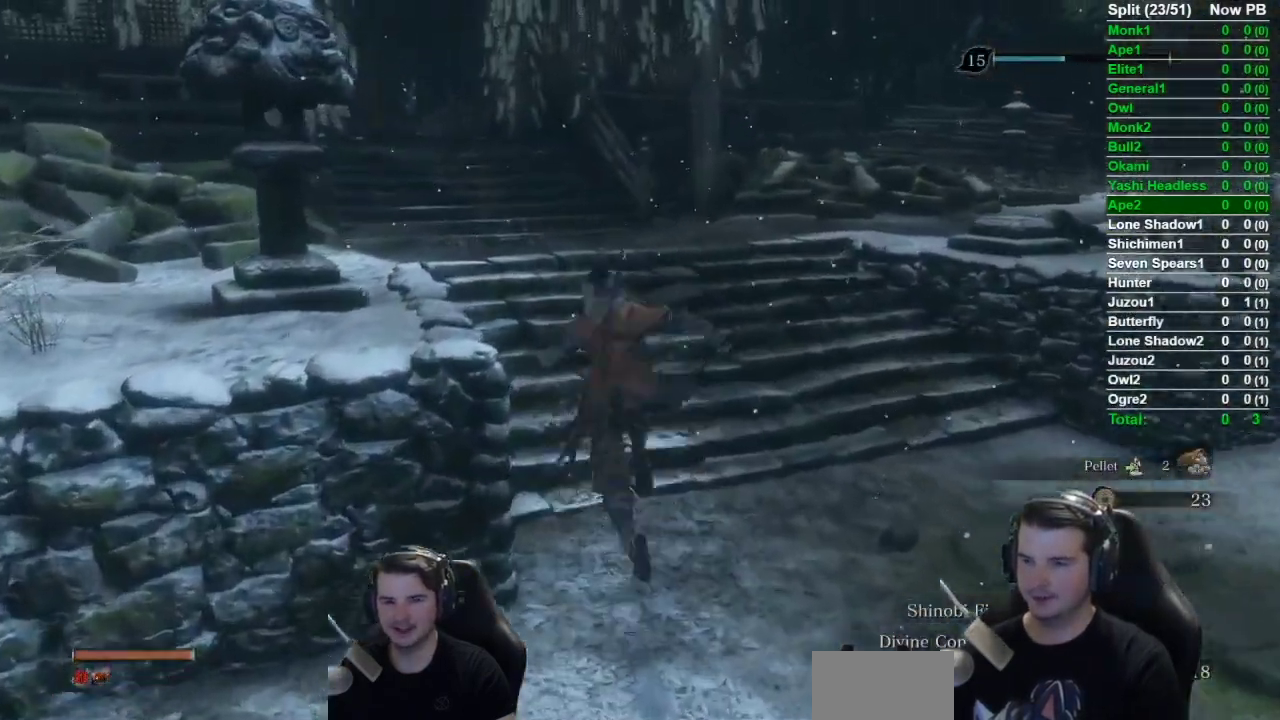
{"buttons": [], "left_stick": "up", "right_stick": "down-left", "events": [[317, "right_stick", "down-left"], [384, "B", "up"], [451, "X", "up"]]}
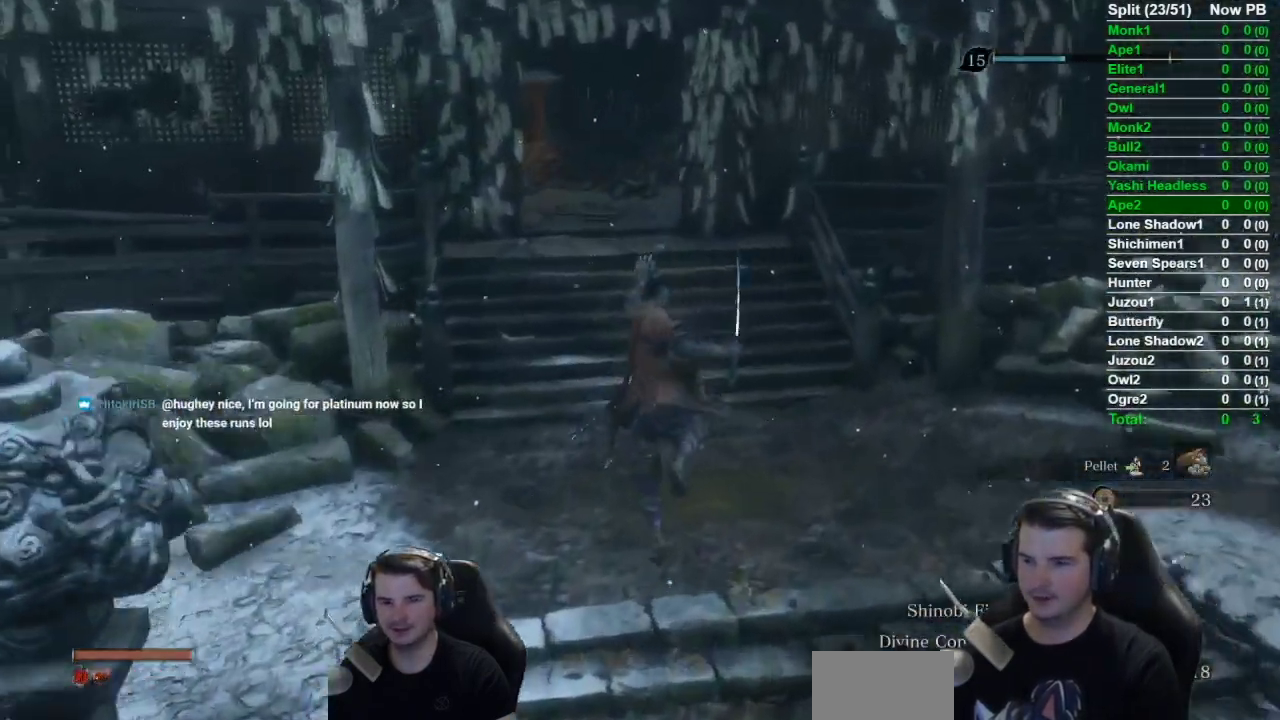
{"buttons": [], "left_stick": "up", "right_stick": "center", "events": [[150, "right_stick", "center"]]}
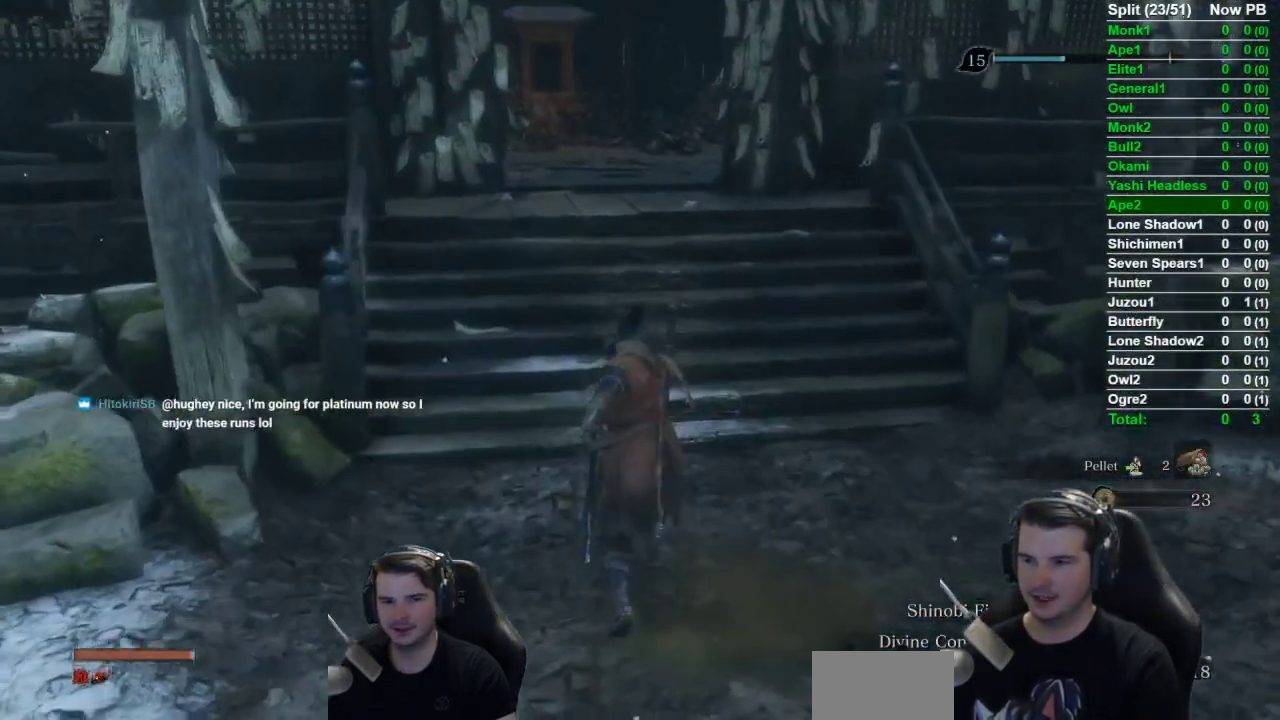
{"buttons": ["A"], "left_stick": "up", "right_stick": "center", "events": [[317, "A", "down"]]}
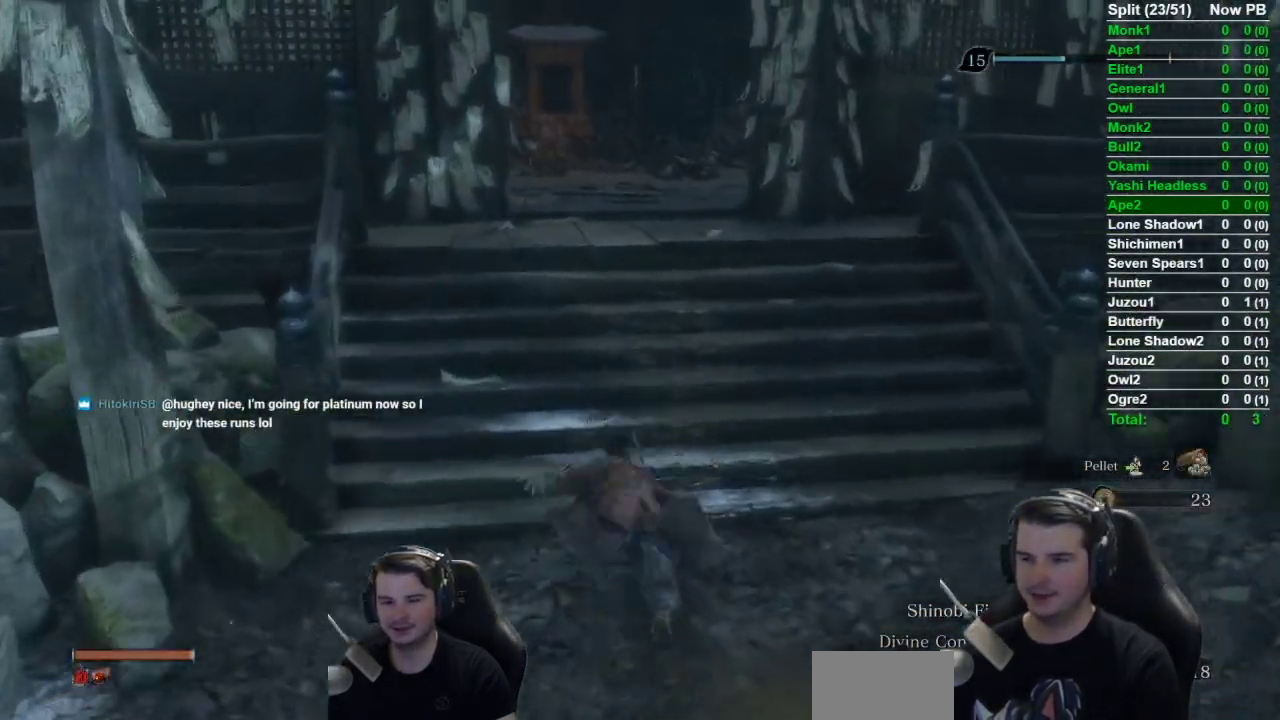
{"buttons": [], "left_stick": "up", "right_stick": "left", "events": [[17, "A", "up"], [17, "X", "down"], [434, "X", "up"], [434, "right_stick", "left"]]}
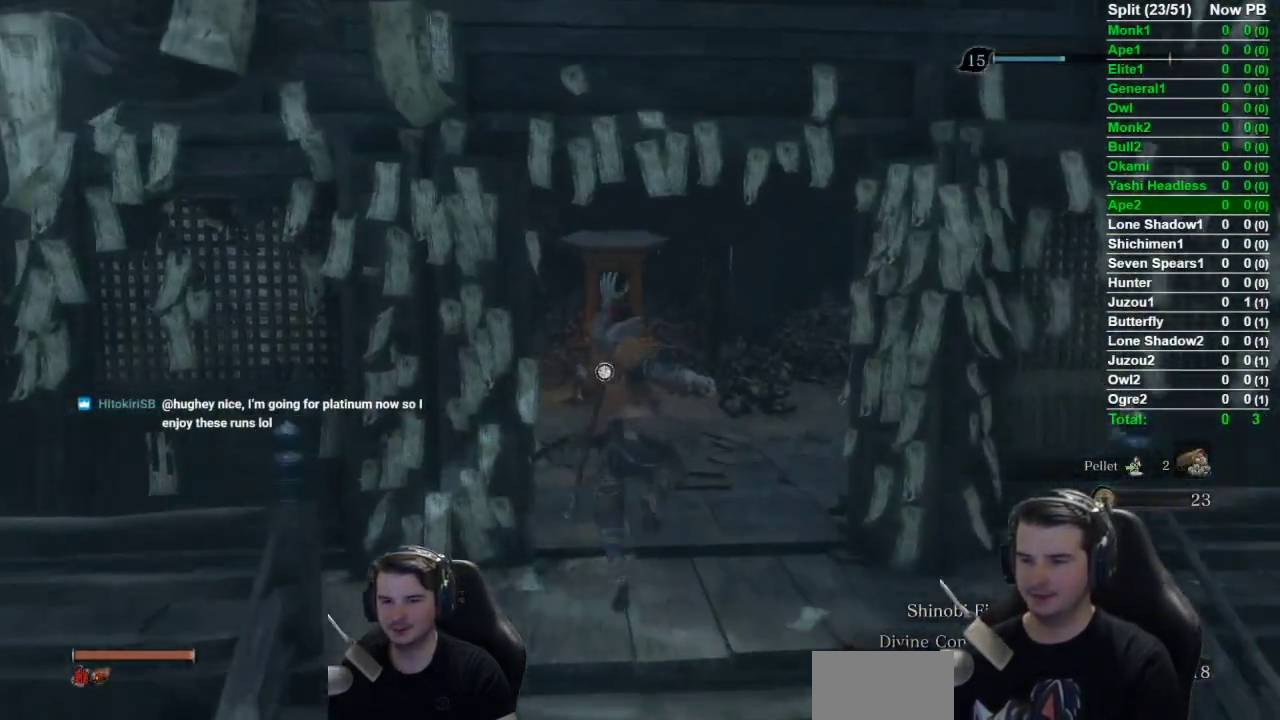
{"buttons": [], "left_stick": "up", "right_stick": "down", "events": [[167, "right_stick", "center"], [501, "right_stick", "down"]]}
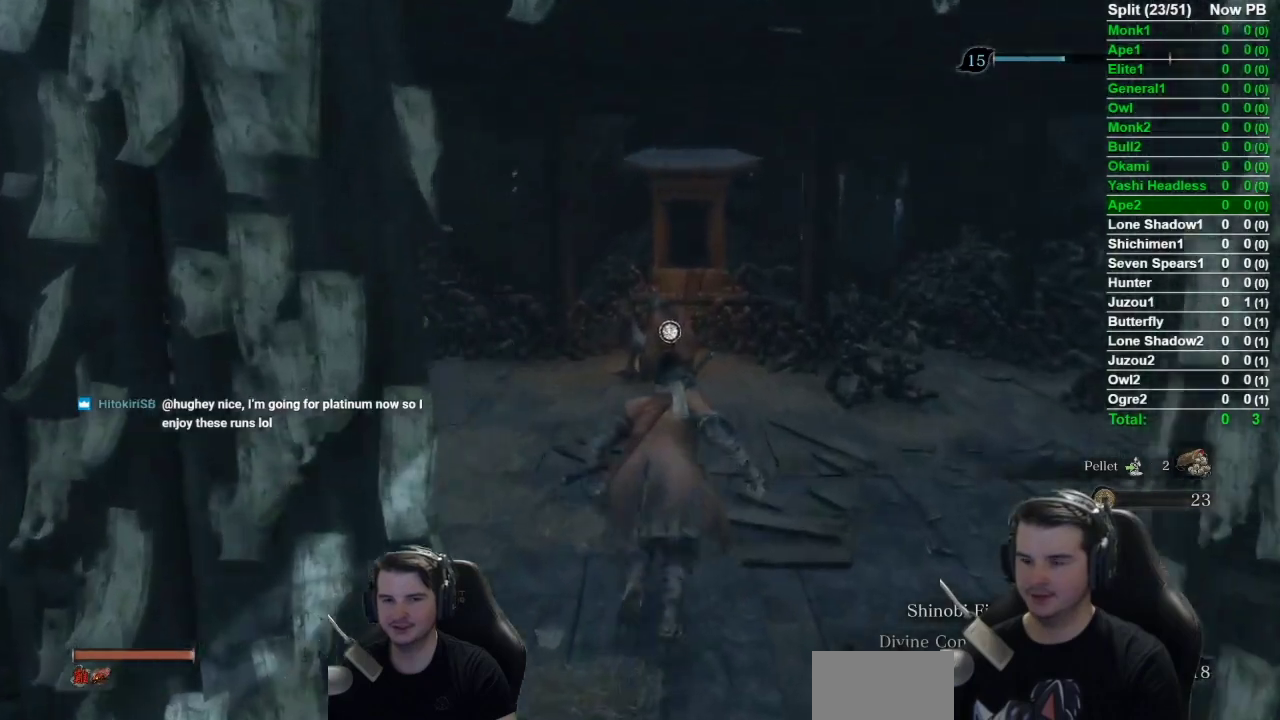
{"buttons": [], "left_stick": "up", "right_stick": "down", "events": []}
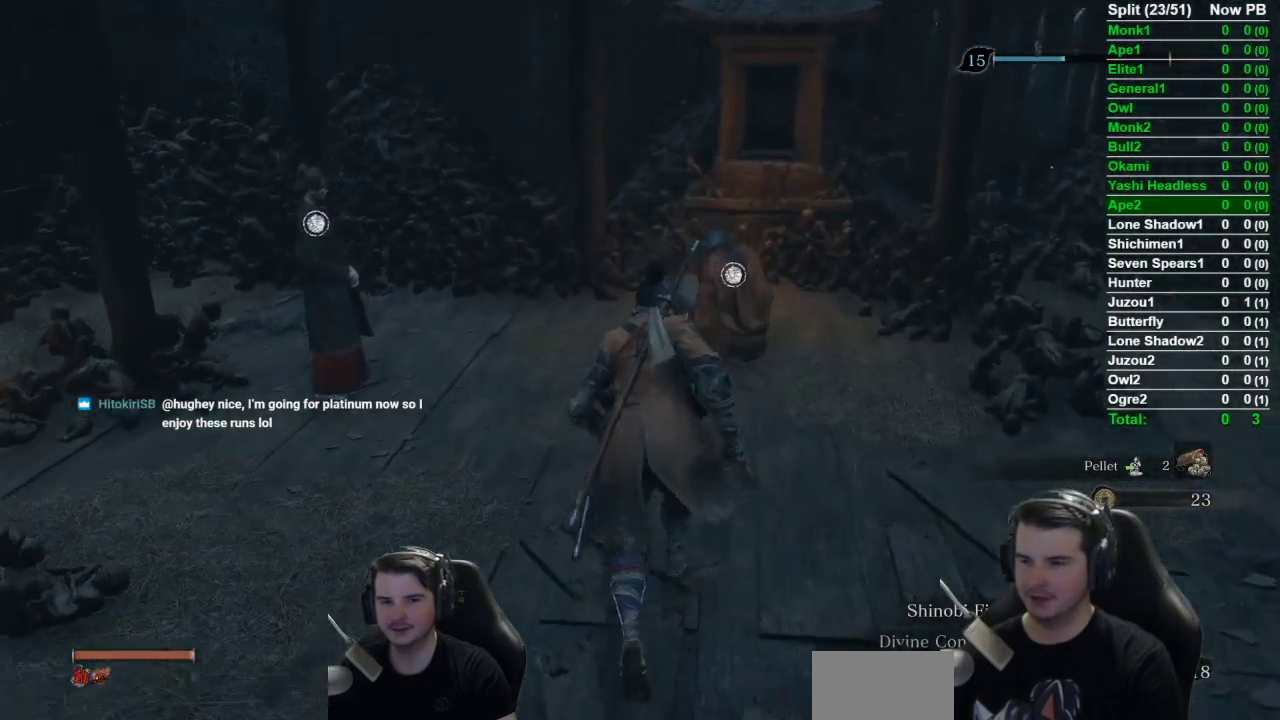
{"buttons": ["X"], "left_stick": "up", "right_stick": "down-left", "events": [[384, "right_stick", "center"], [467, "X", "down"], [467, "right_stick", "down-left"]]}
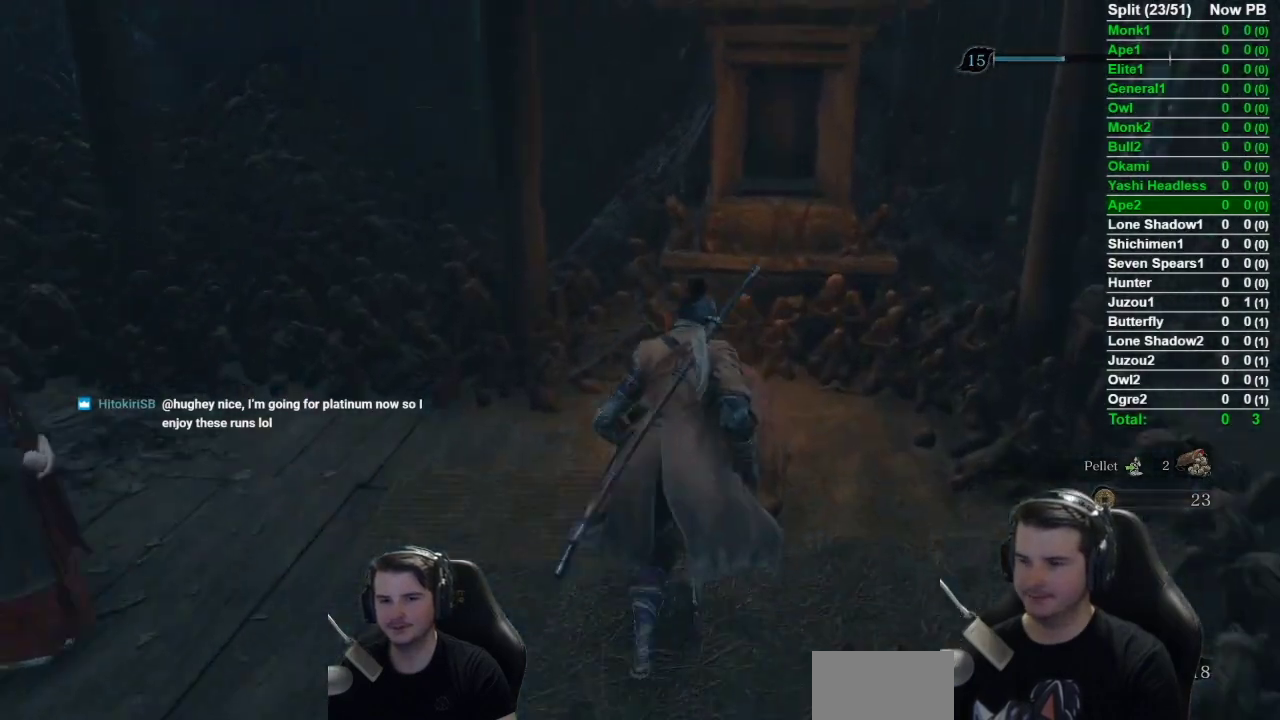
{"buttons": [], "left_stick": "center", "right_stick": "down-left"}
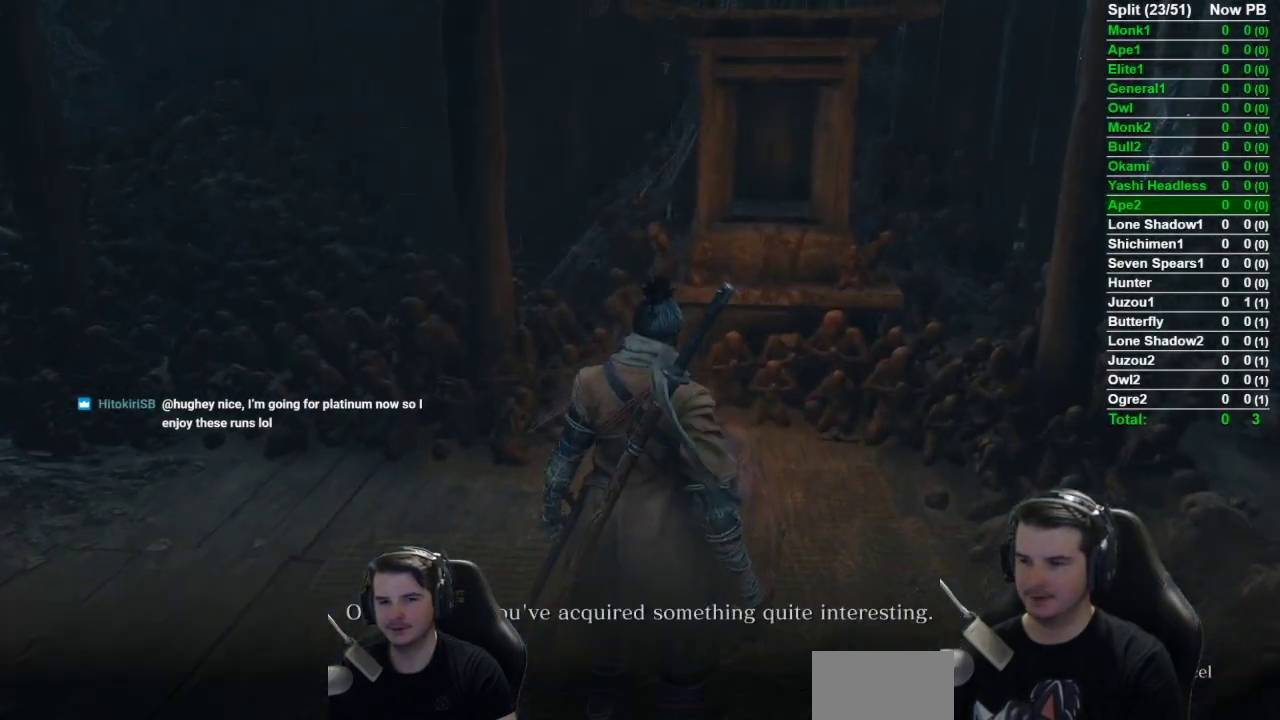
{"buttons": [], "left_stick": "center", "right_stick": "center"}
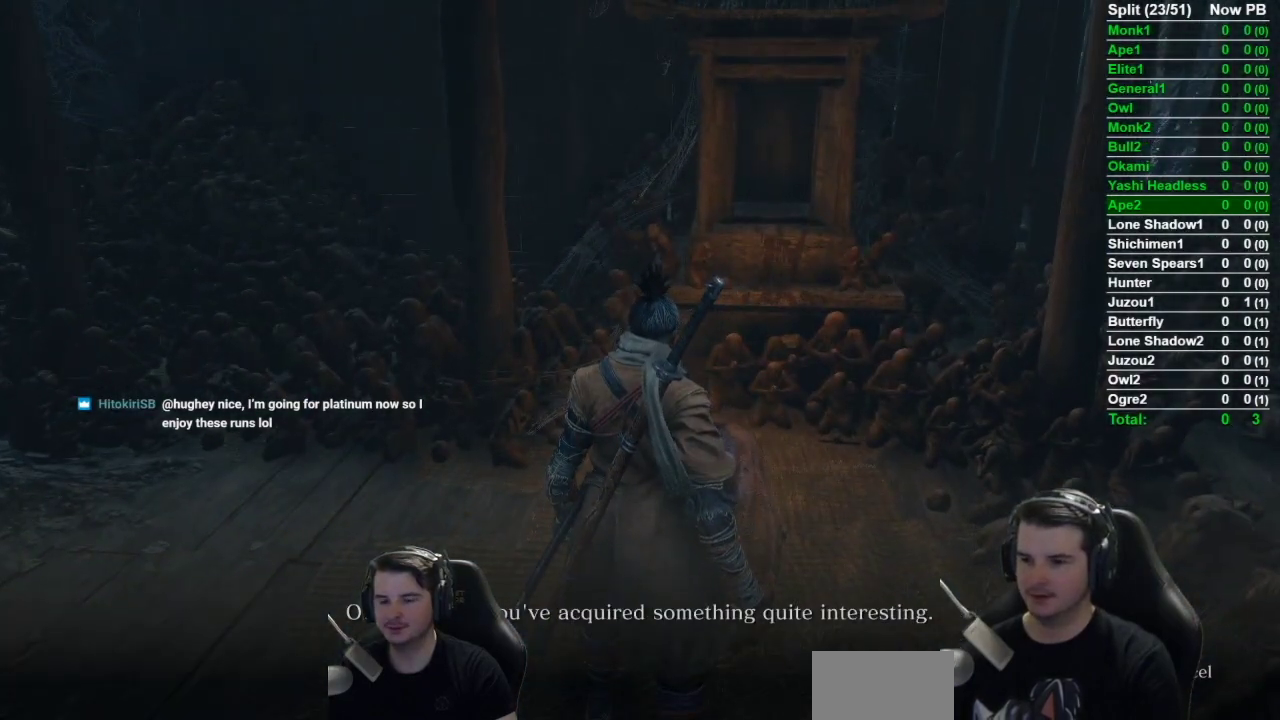
{"buttons": ["START"], "left_stick": "center", "right_stick": "left", "events": [[451, "START", "down"], [484, "right_stick", "left"]]}
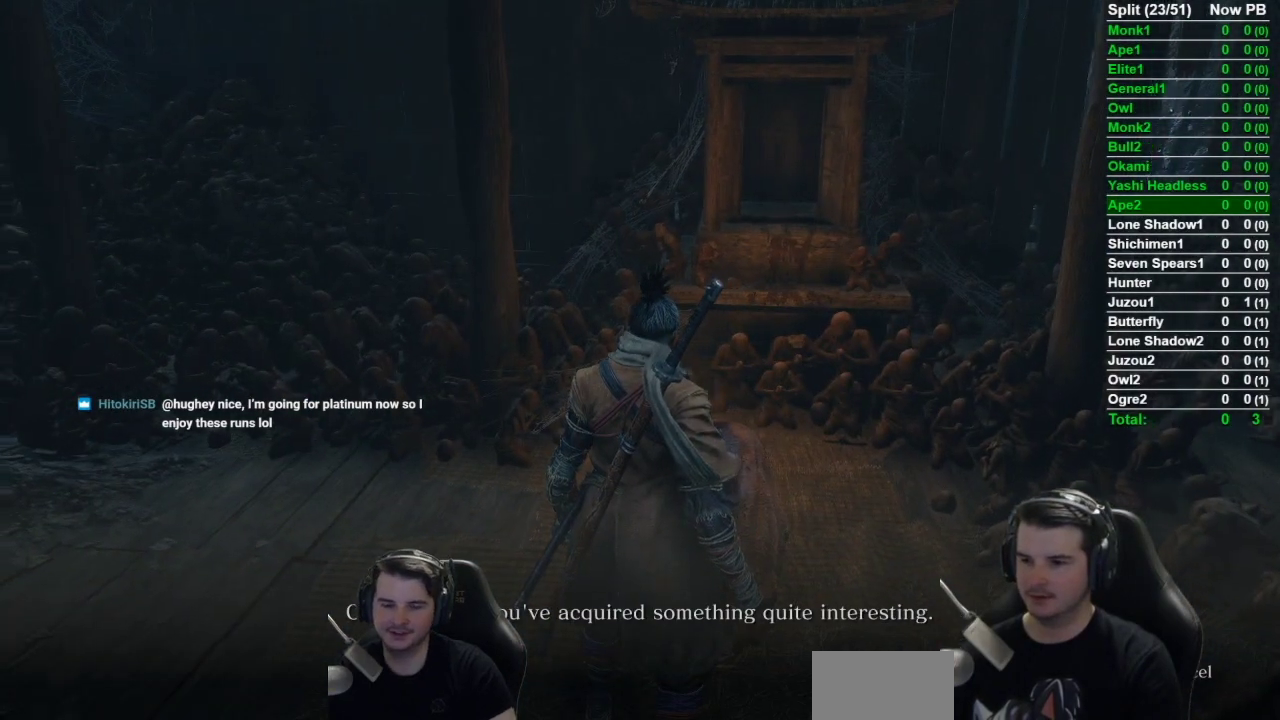
{"buttons": [], "left_stick": "up-left", "right_stick": "left", "events": [[16, "left_stick", "down-left"], [83, "START", "up"], [383, "left_stick", "left"], [500, "left_stick", "up-left"]]}
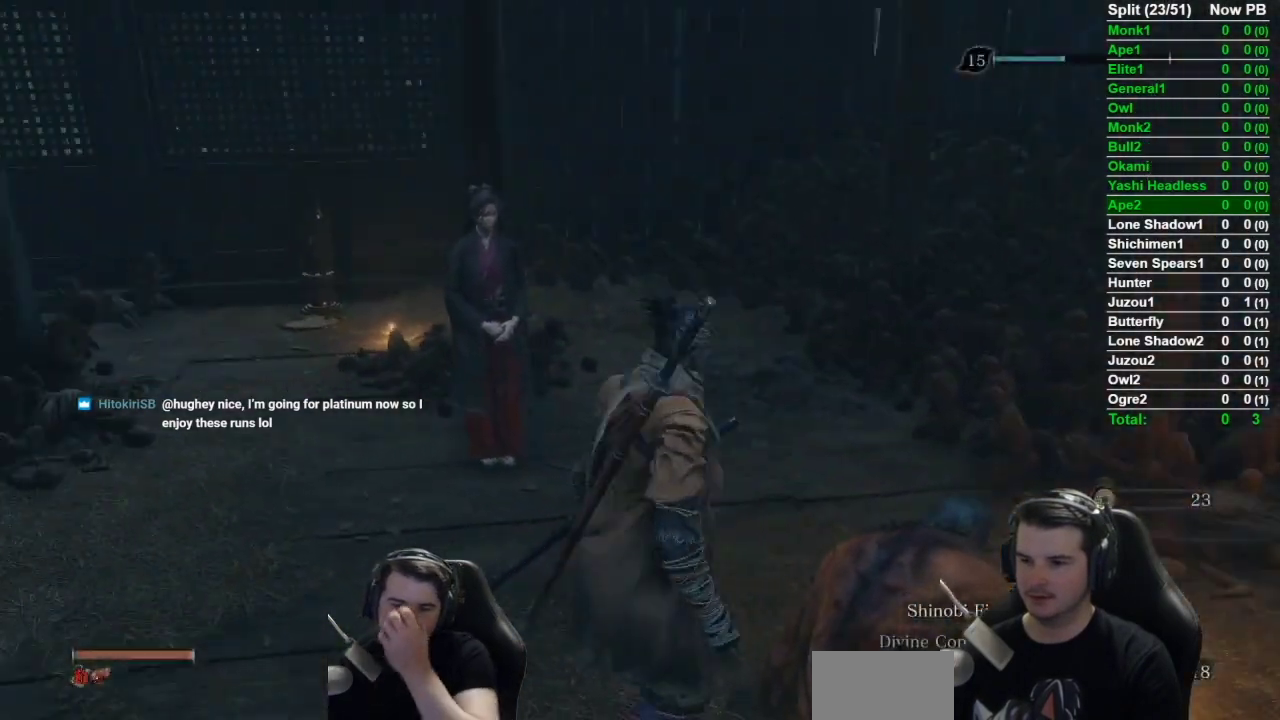
{"buttons": [], "left_stick": "up-left", "right_stick": "down", "events": [[50, "right_stick", "center"], [451, "right_stick", "down"]]}
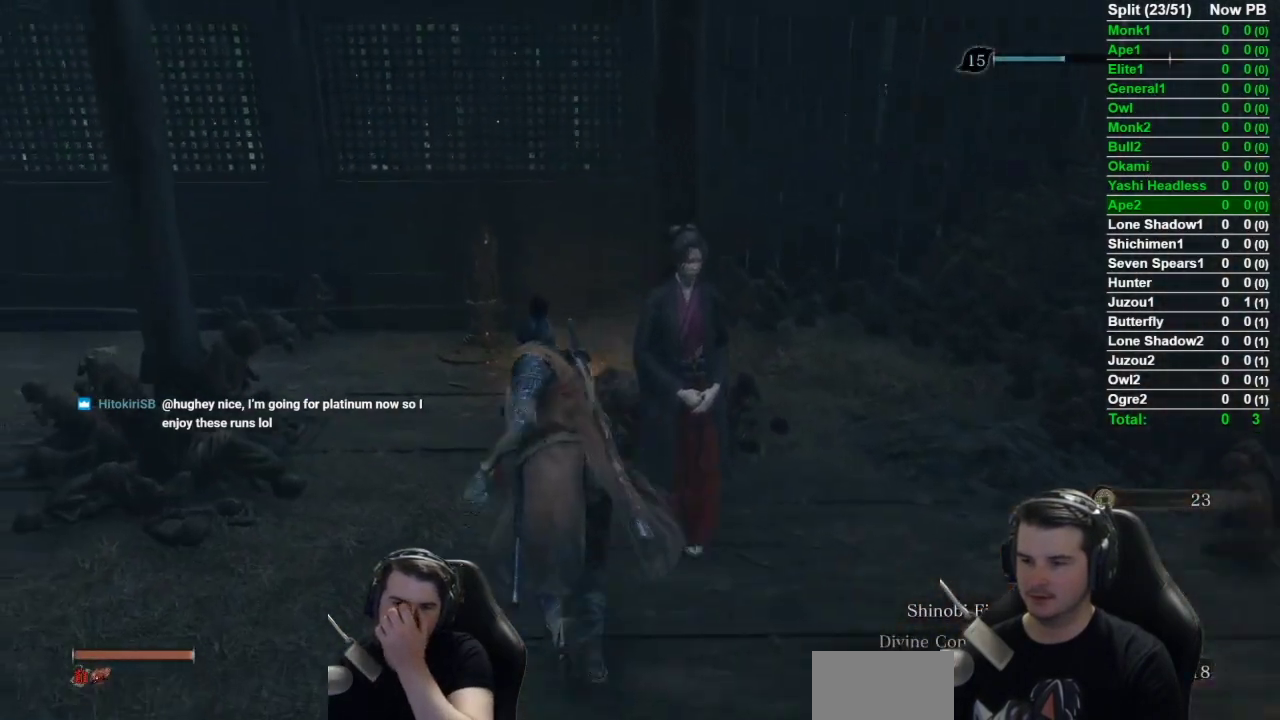
{"buttons": [], "left_stick": "up", "right_stick": "down-right", "events": [[83, "left_stick", "up"], [83, "right_stick", "down-right"]]}
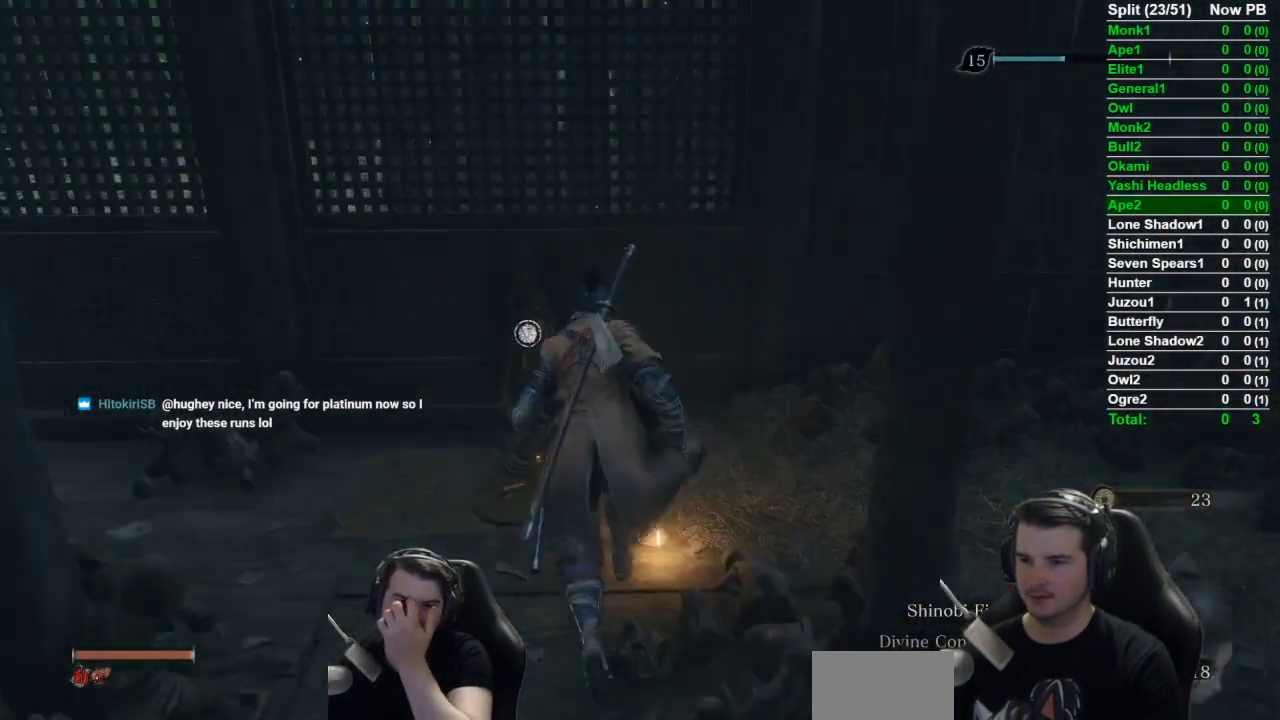
{"buttons": [], "left_stick": "center", "right_stick": "center", "events": [[17, "X", "down"], [117, "X", "up"], [351, "left_stick", "center"], [451, "right_stick", "center"]]}
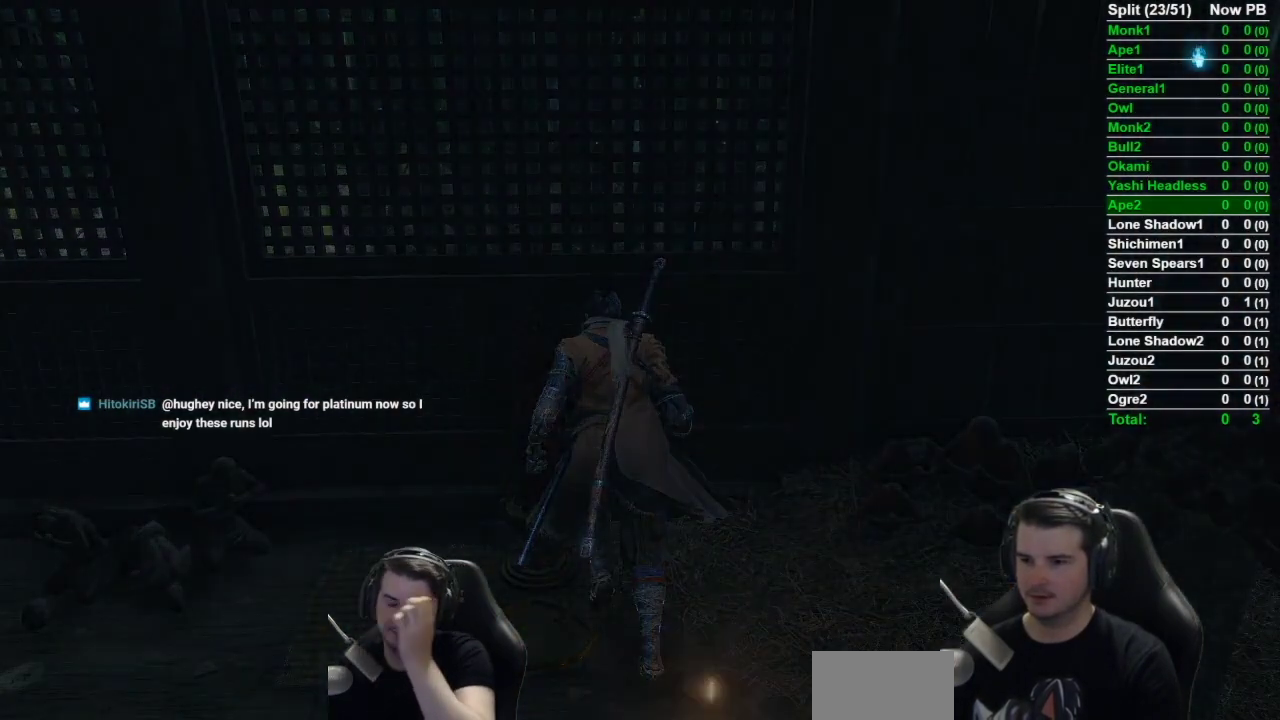
{"buttons": [], "left_stick": "center", "right_stick": "center", "events": [[166, "START", "down"], [250, "START", "up"], [367, "START", "down"], [483, "START", "up"]]}
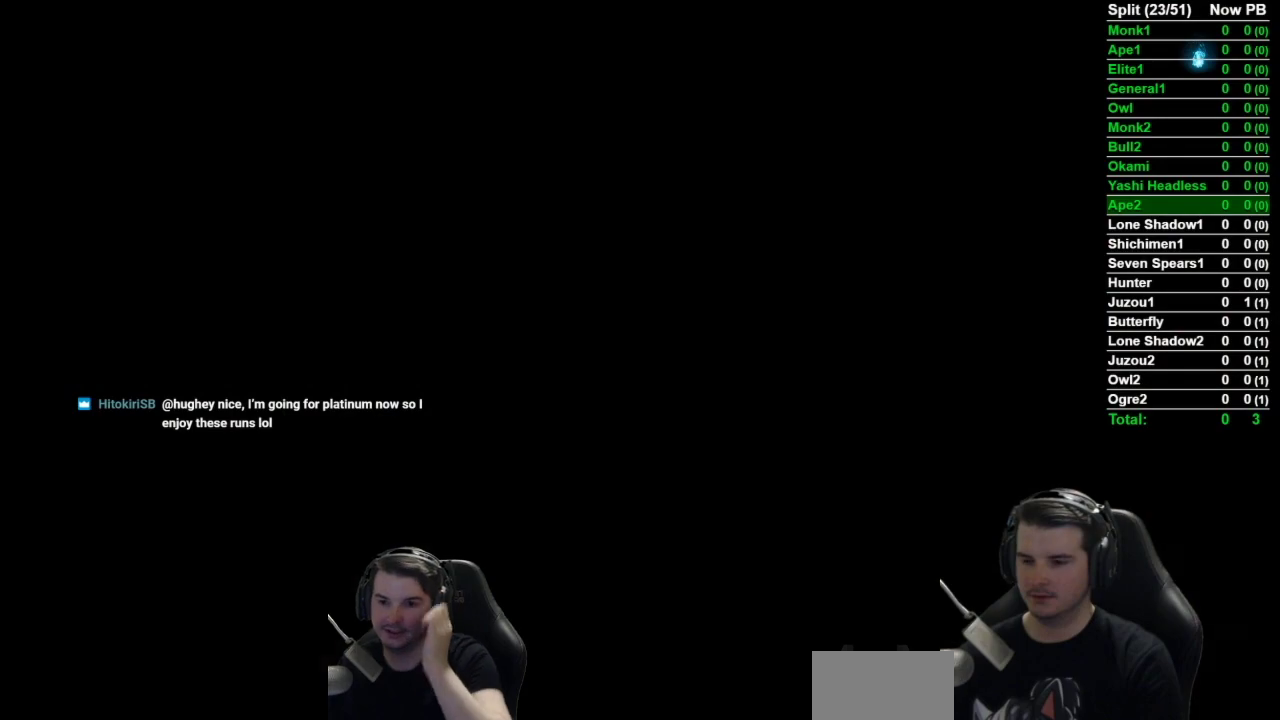
{"buttons": ["START"], "left_stick": "up", "right_stick": "center", "events": [[17, "left_stick", "up"], [84, "START", "down"]]}
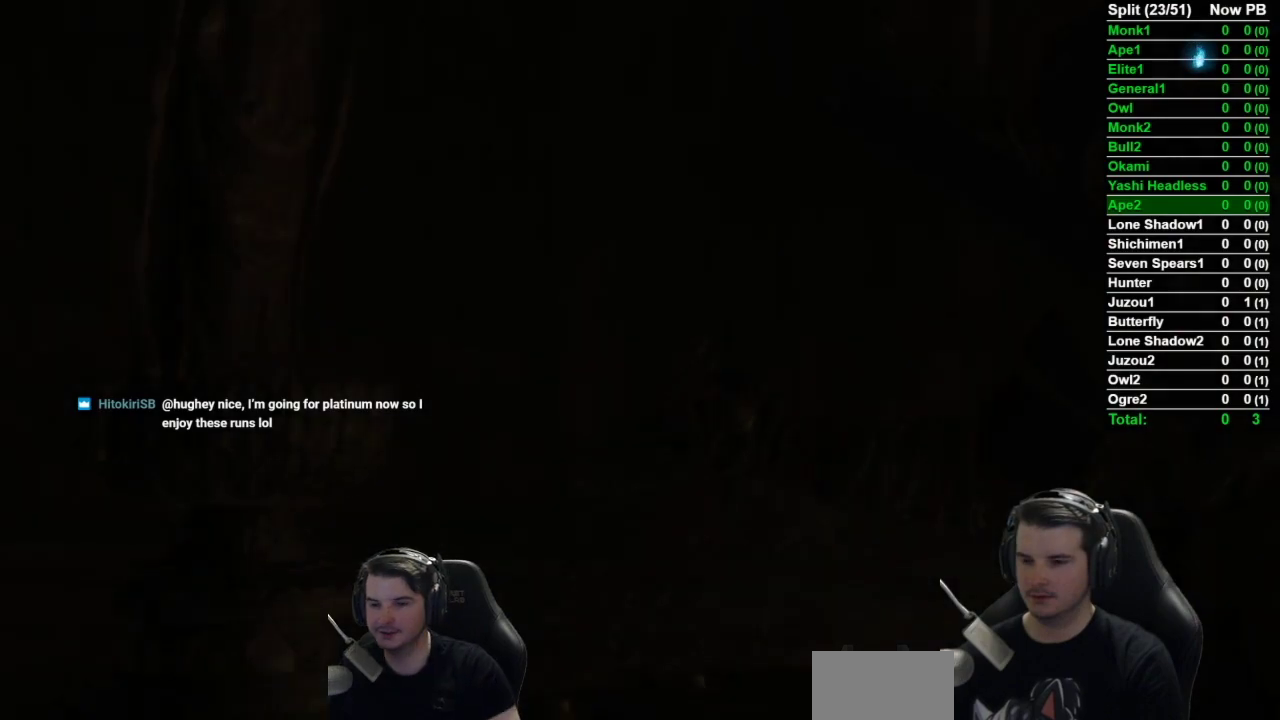
{"buttons": ["START"], "left_stick": "up", "right_stick": "center", "events": [[83, "START", "up"], [200, "START", "down"], [350, "START", "up"], [450, "START", "down"]]}
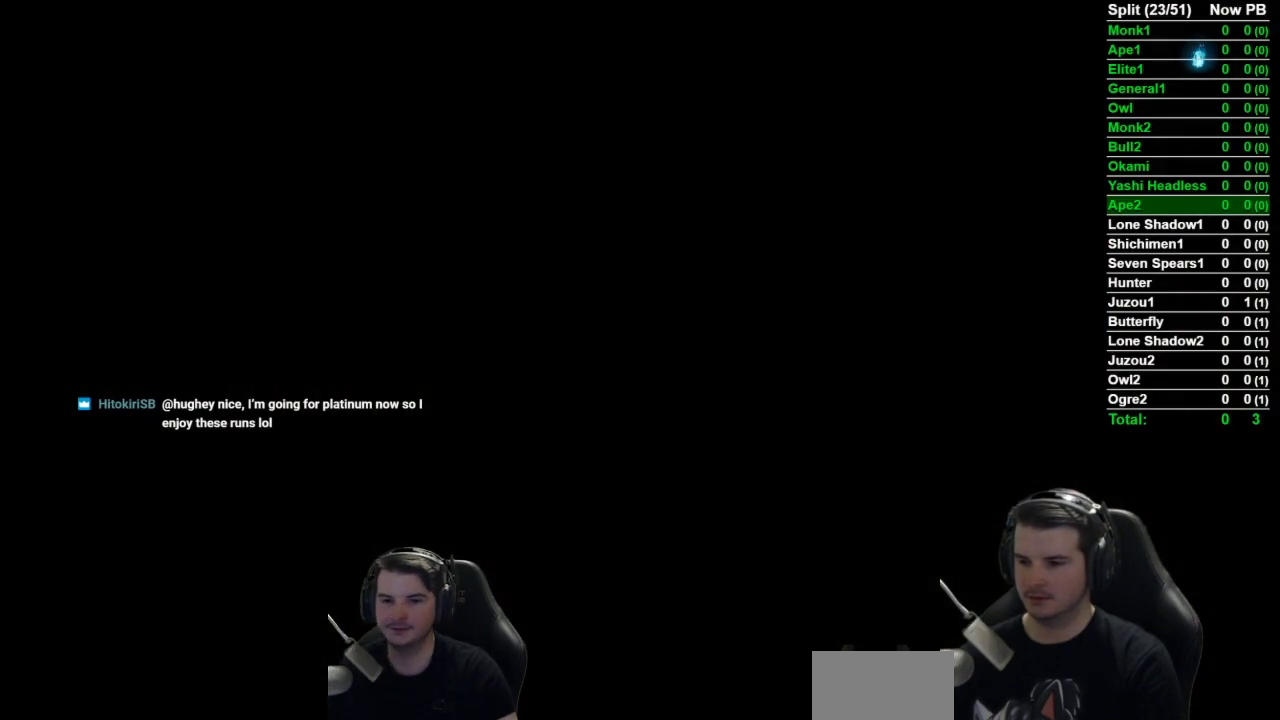
{"buttons": ["START"], "left_stick": "up", "right_stick": "center", "events": [[34, "START", "up"], [200, "START", "down"], [300, "START", "up"], [467, "START", "down"]]}